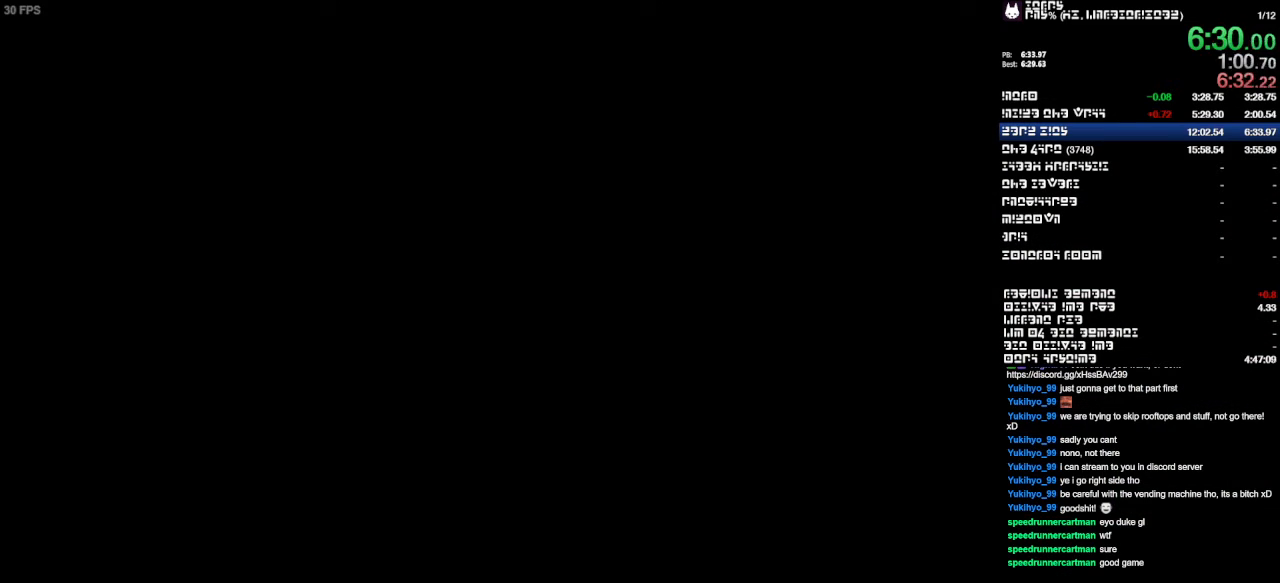
Gameplay with a controller (PlayStation layout); each line is a JSON object with the inputs held at the frame after it. "events" lists button and stick changes between this image and that frame as [ms after this image, input, new state], when the widget could be followed in between. Not read: CIRCLE CROSS L3 R2 R3.
{"buttons": [], "left_stick": "up", "right_stick": "center", "events": []}
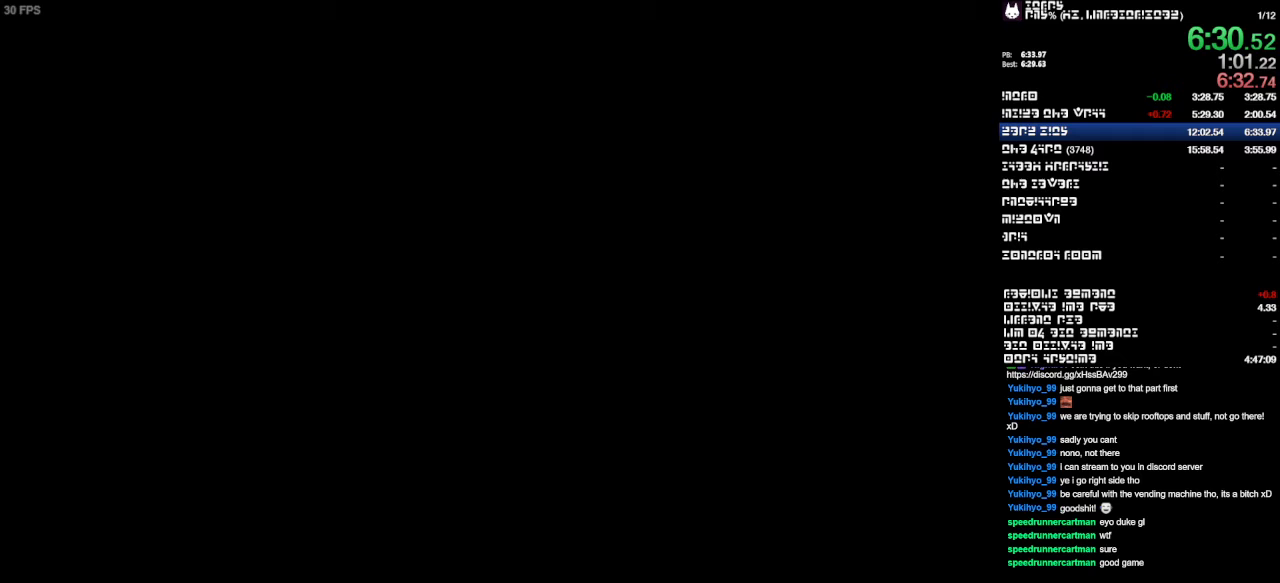
{"buttons": [], "left_stick": "up", "right_stick": "center", "events": []}
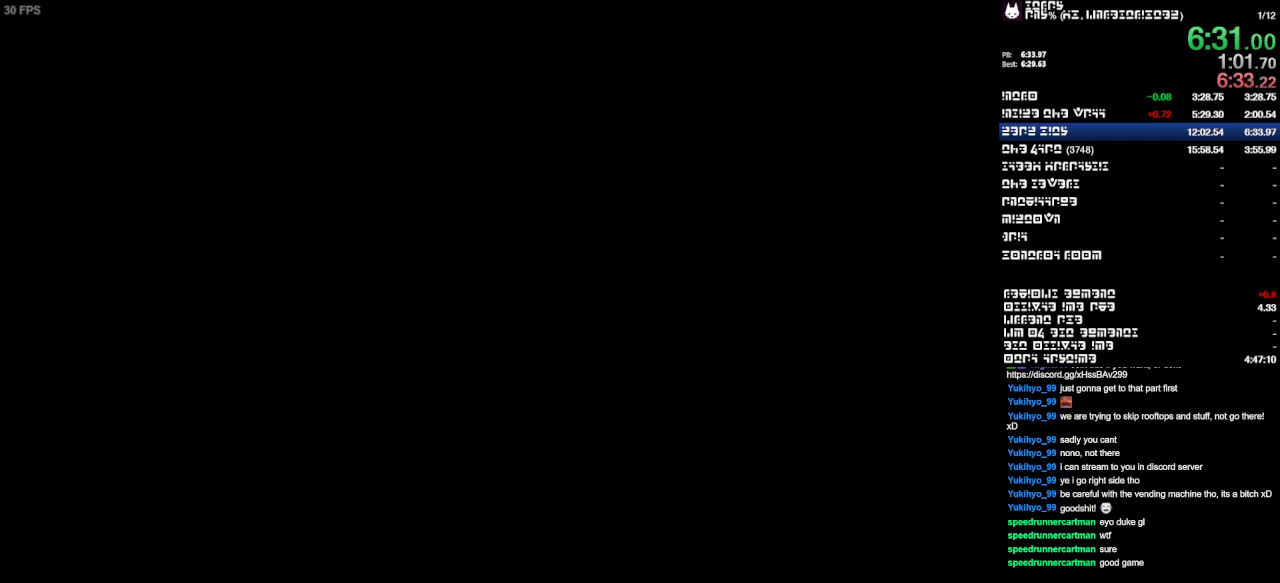
{"buttons": [], "left_stick": "up", "right_stick": "center", "events": []}
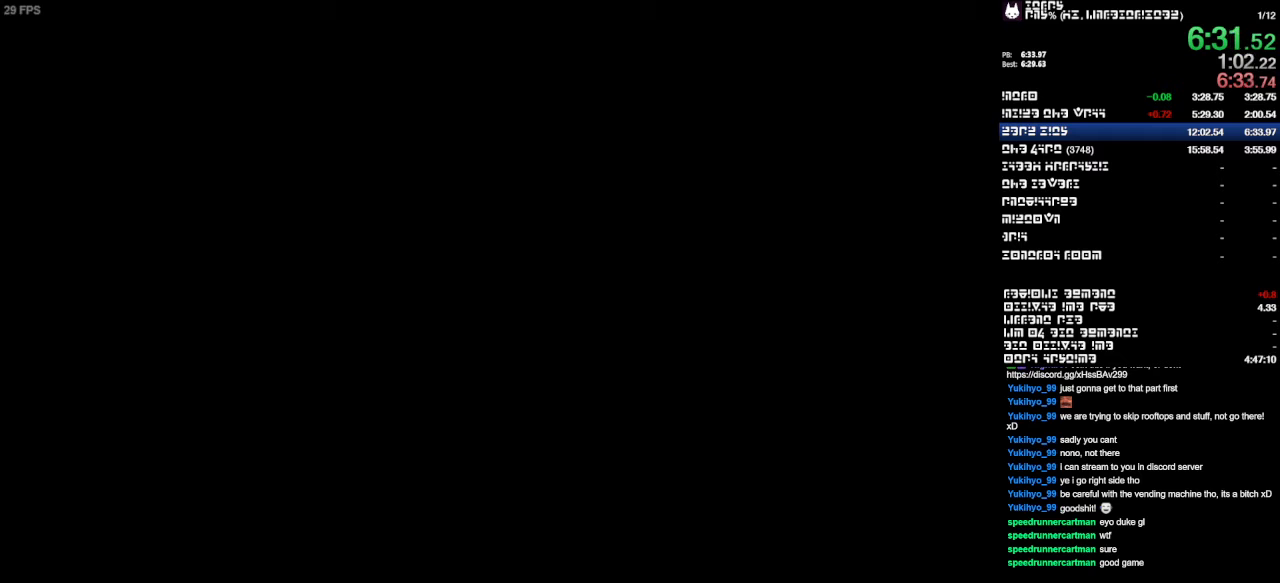
{"buttons": [], "left_stick": "up", "right_stick": "center", "events": []}
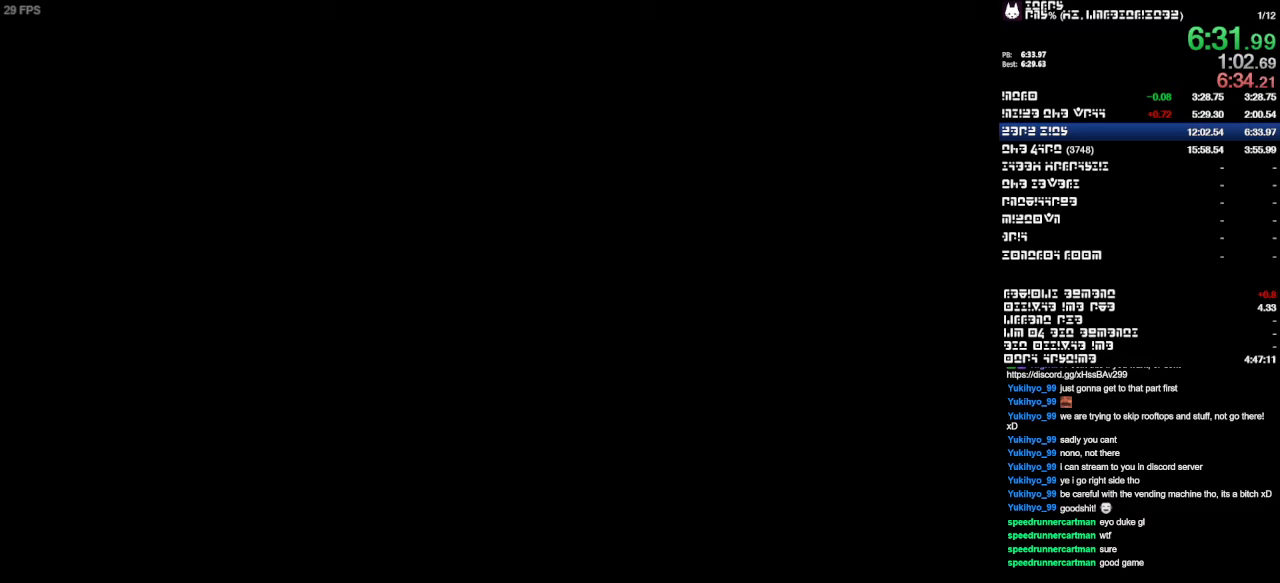
{"buttons": [], "left_stick": "up", "right_stick": "center", "events": []}
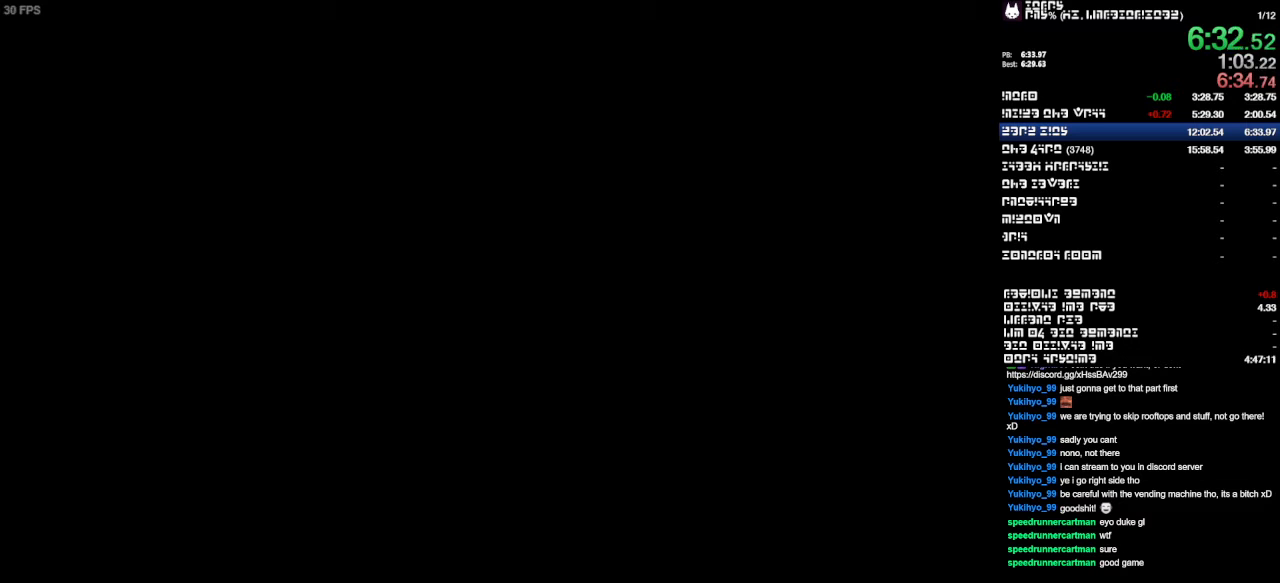
{"buttons": [], "left_stick": "up", "right_stick": "center", "events": []}
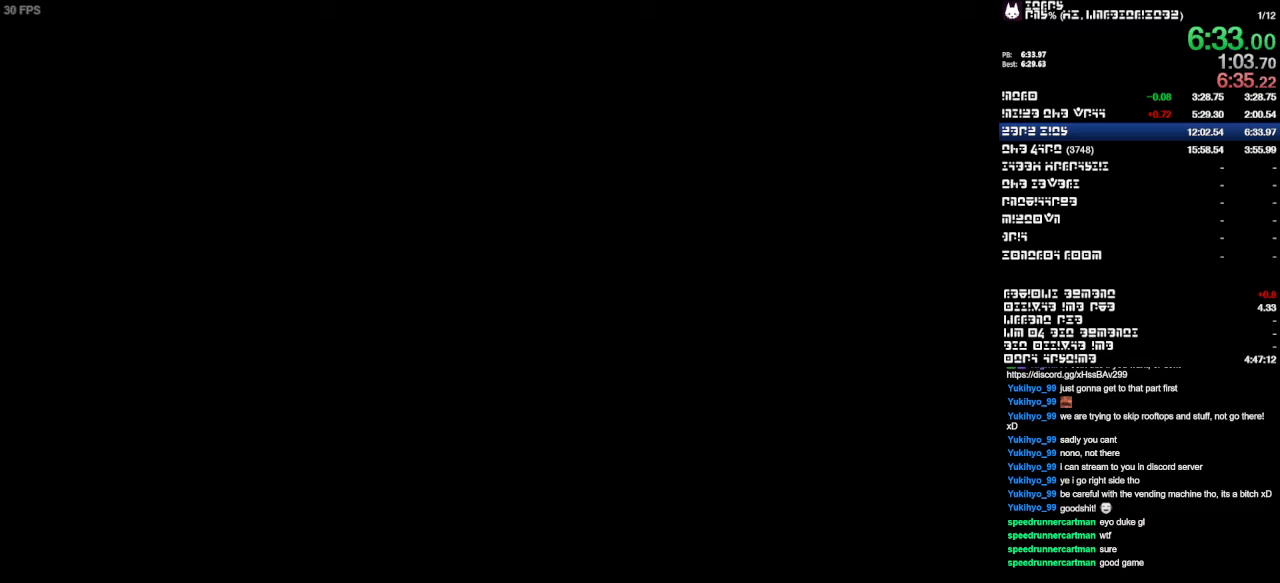
{"buttons": [], "left_stick": "up", "right_stick": "center", "events": []}
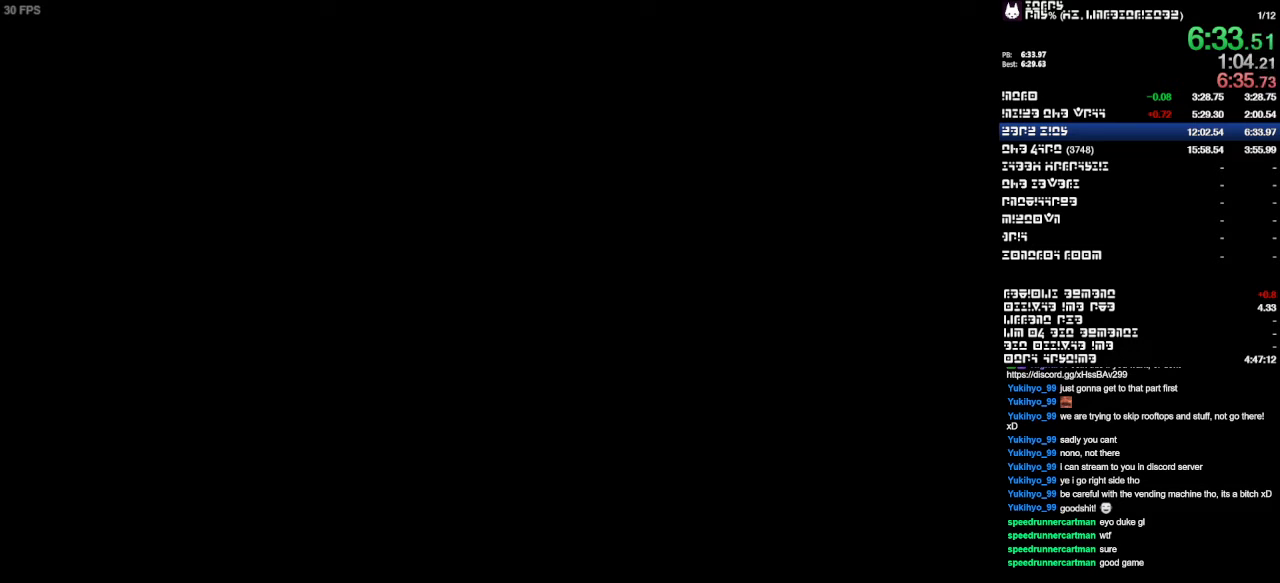
{"buttons": [], "left_stick": "up", "right_stick": "center", "events": []}
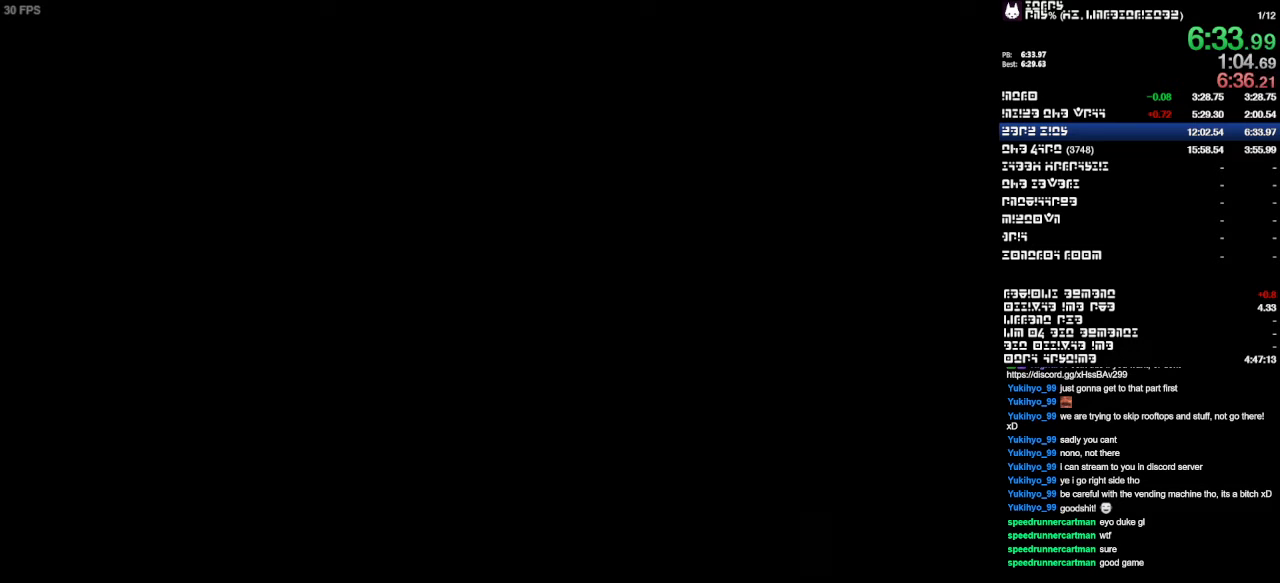
{"buttons": [], "left_stick": "up", "right_stick": "center", "events": []}
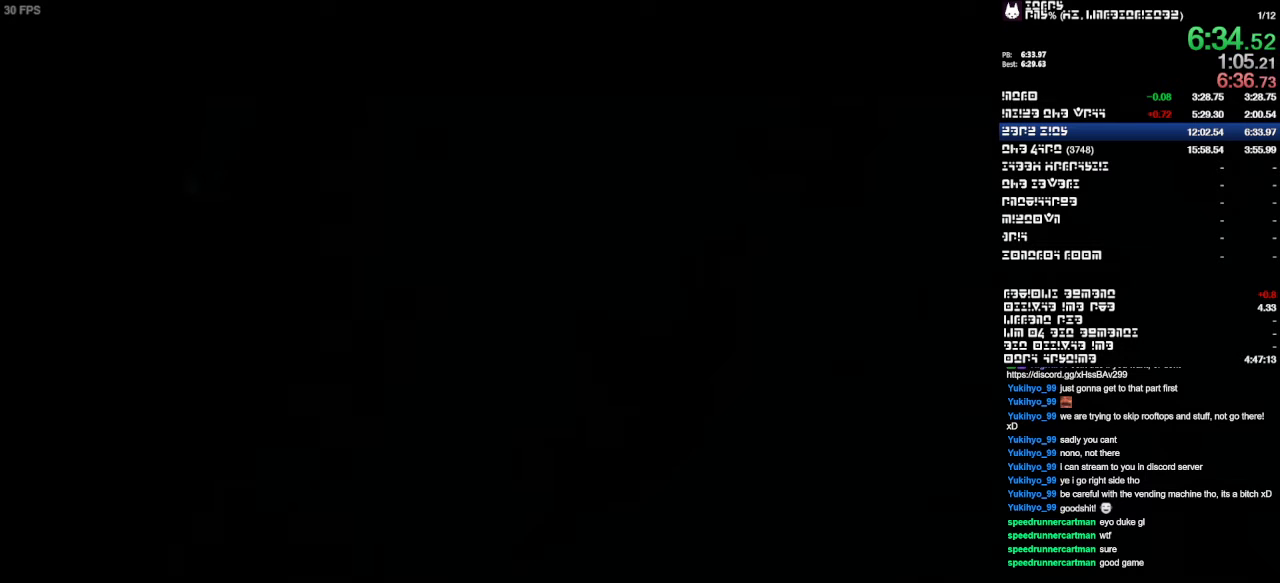
{"buttons": [], "left_stick": "up", "right_stick": "center", "events": []}
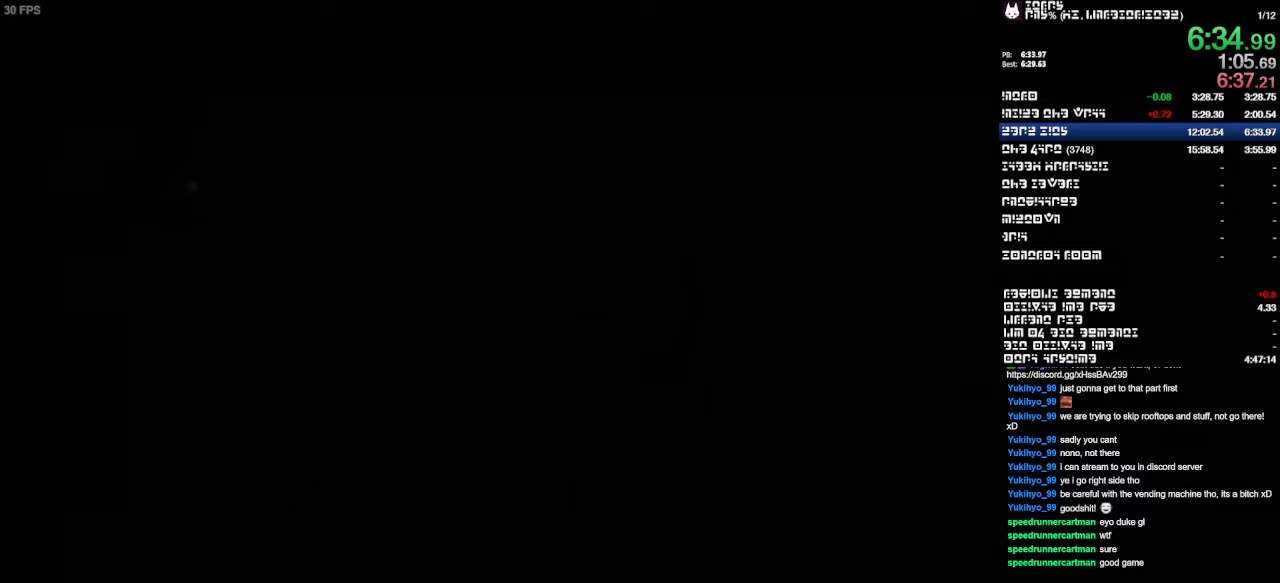
{"buttons": [], "left_stick": "up", "right_stick": "center", "events": []}
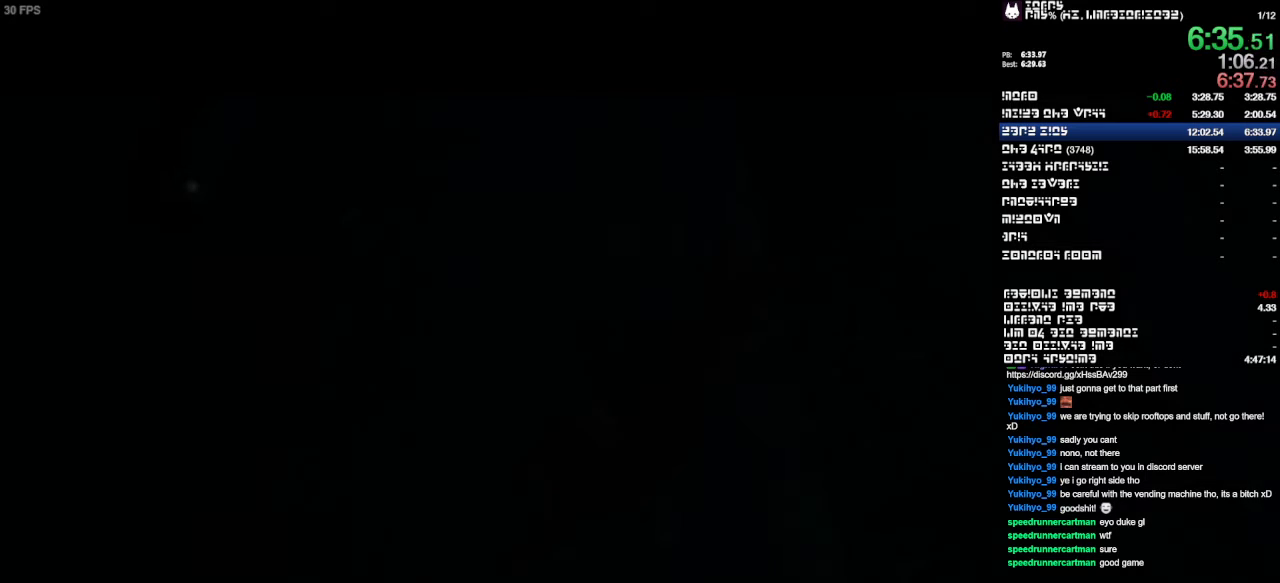
{"buttons": [], "left_stick": "up", "right_stick": "center", "events": []}
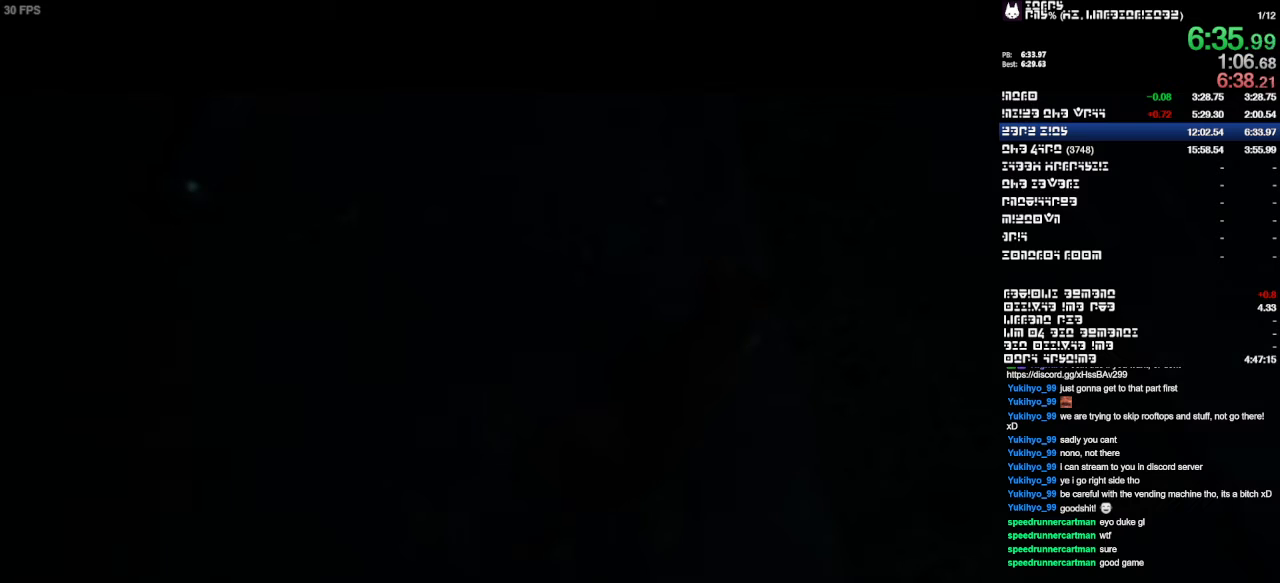
{"buttons": [], "left_stick": "up", "right_stick": "center", "events": []}
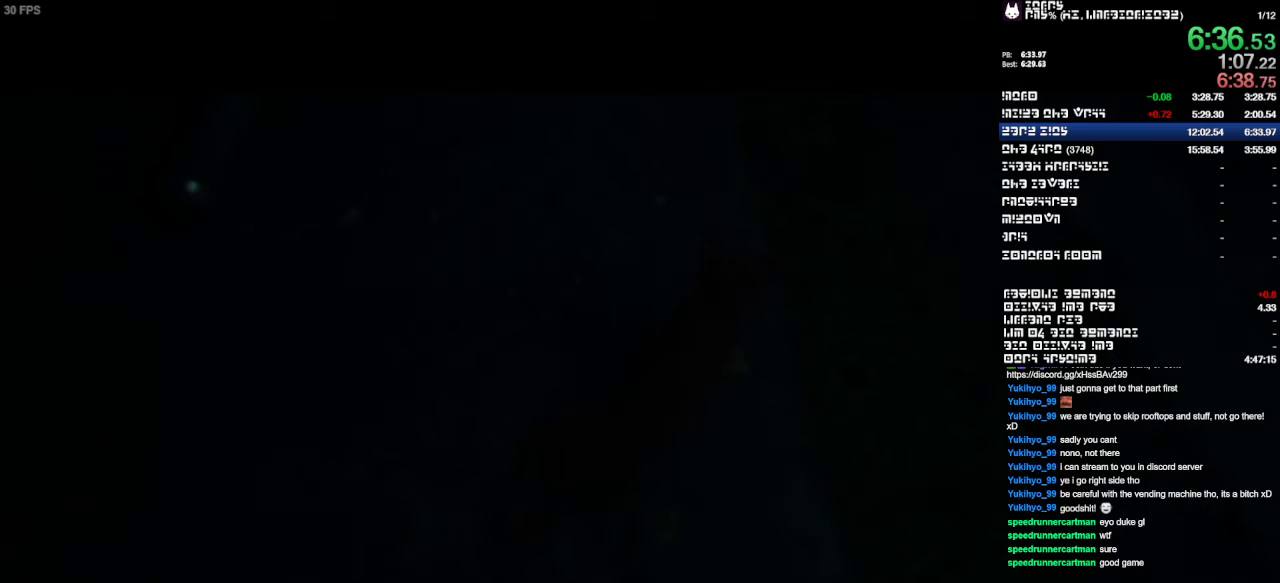
{"buttons": [], "left_stick": "up", "right_stick": "center", "events": []}
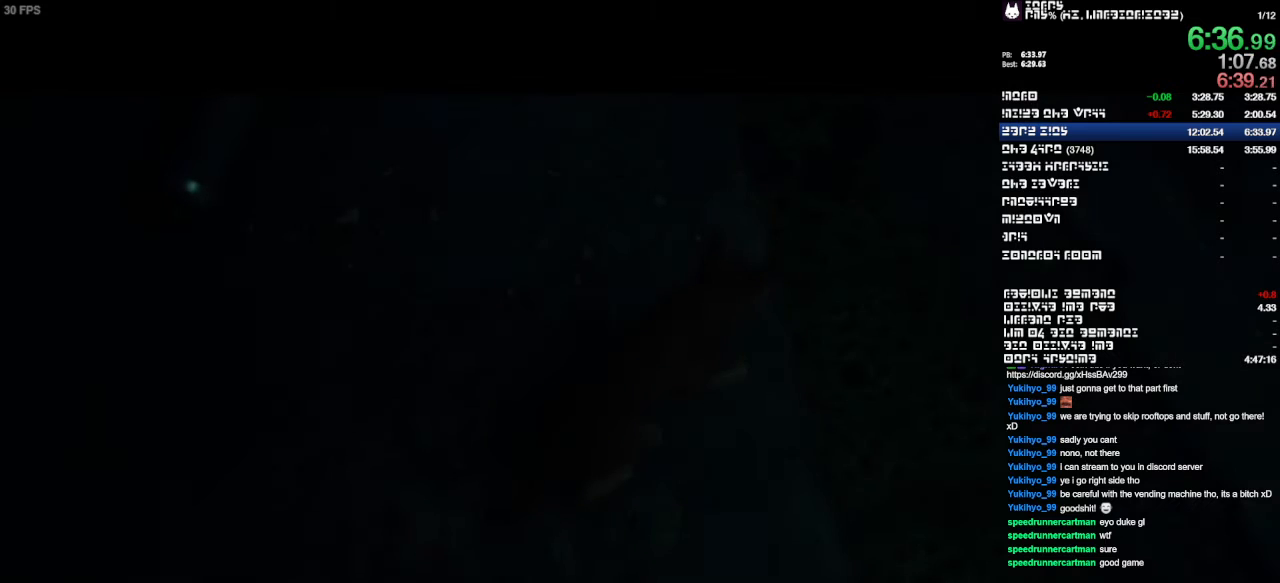
{"buttons": [], "left_stick": "up", "right_stick": "center", "events": []}
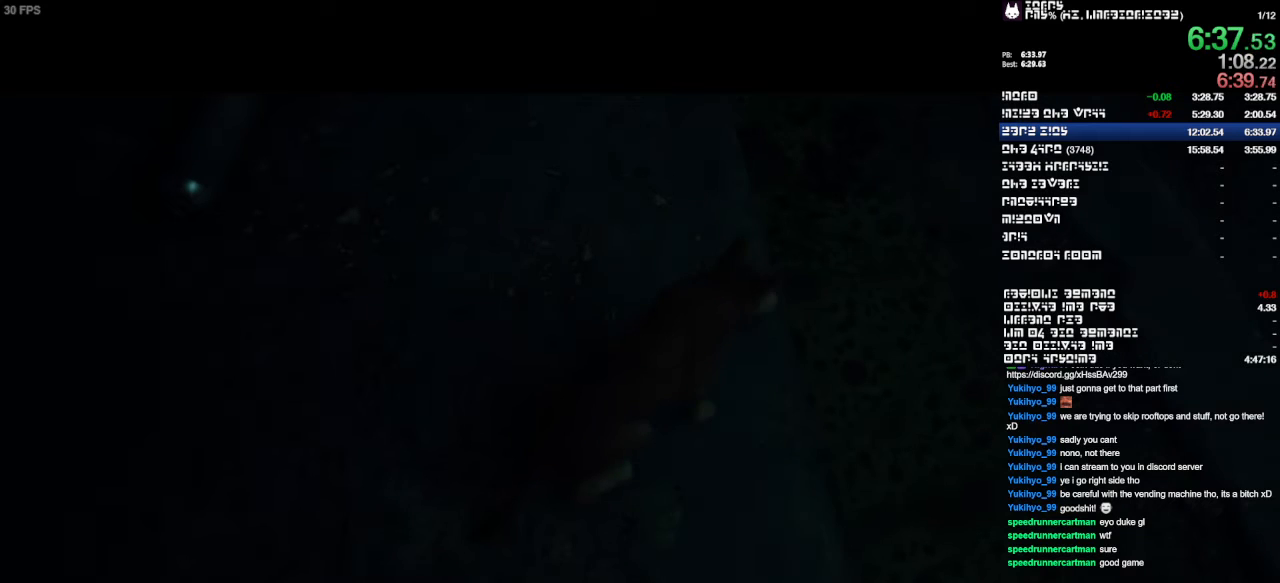
{"buttons": [], "left_stick": "up", "right_stick": "center", "events": []}
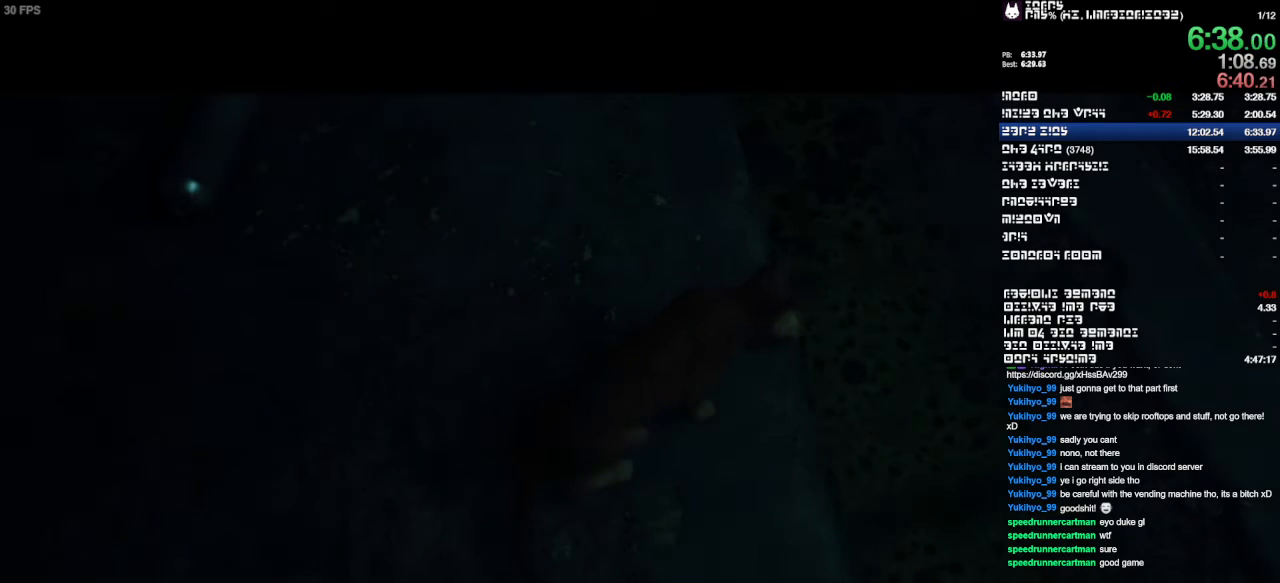
{"buttons": [], "left_stick": "up", "right_stick": "center", "events": []}
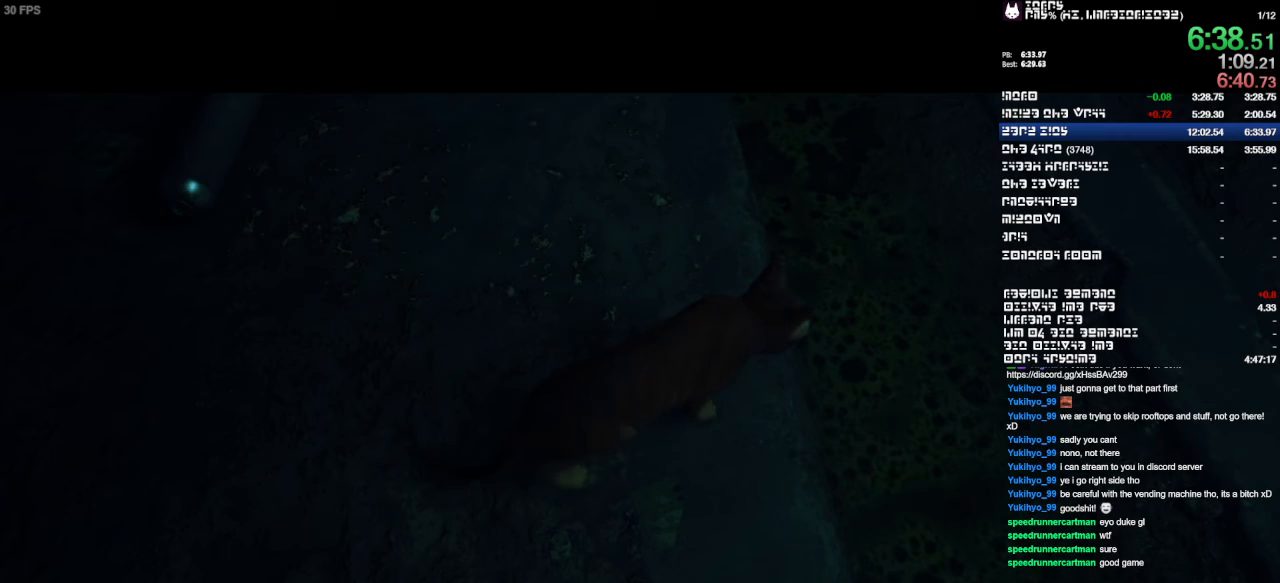
{"buttons": [], "left_stick": "up", "right_stick": "center", "events": []}
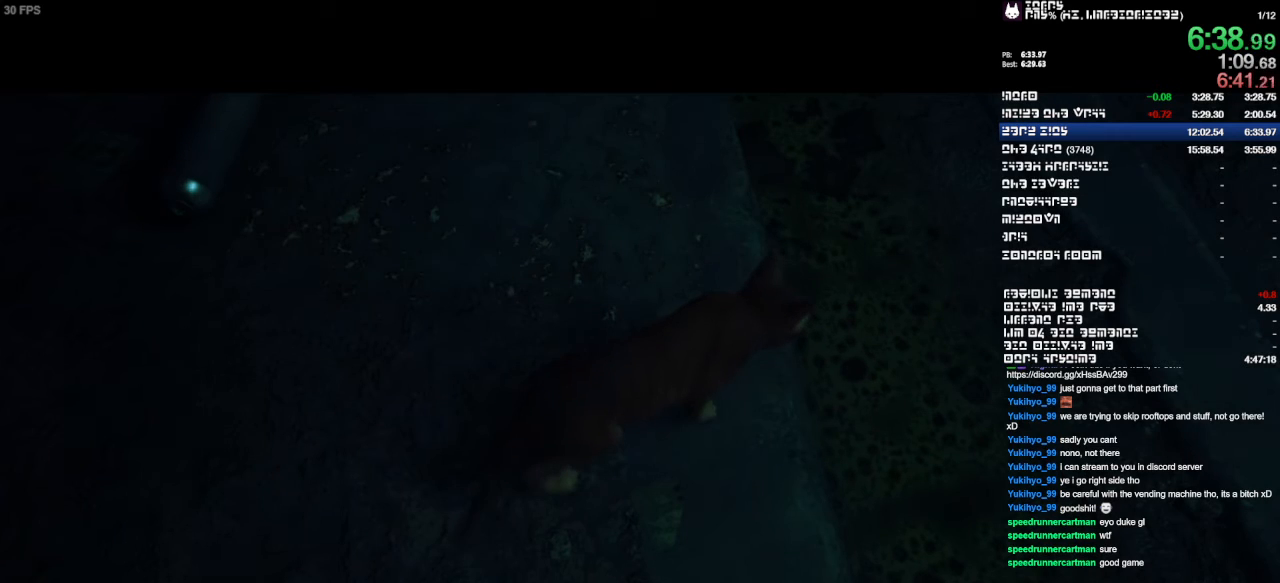
{"buttons": [], "left_stick": "up", "right_stick": "up-right", "events": [[500, "right_stick", "up-right"]]}
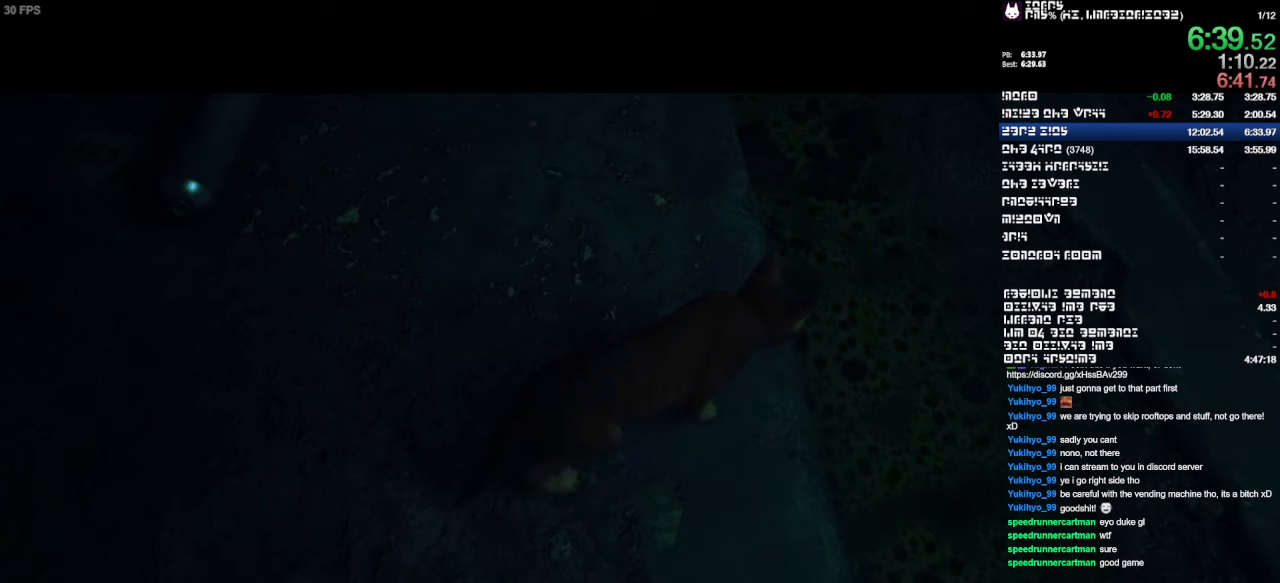
{"buttons": [], "left_stick": "up", "right_stick": "center", "events": [[133, "right_stick", "center"]]}
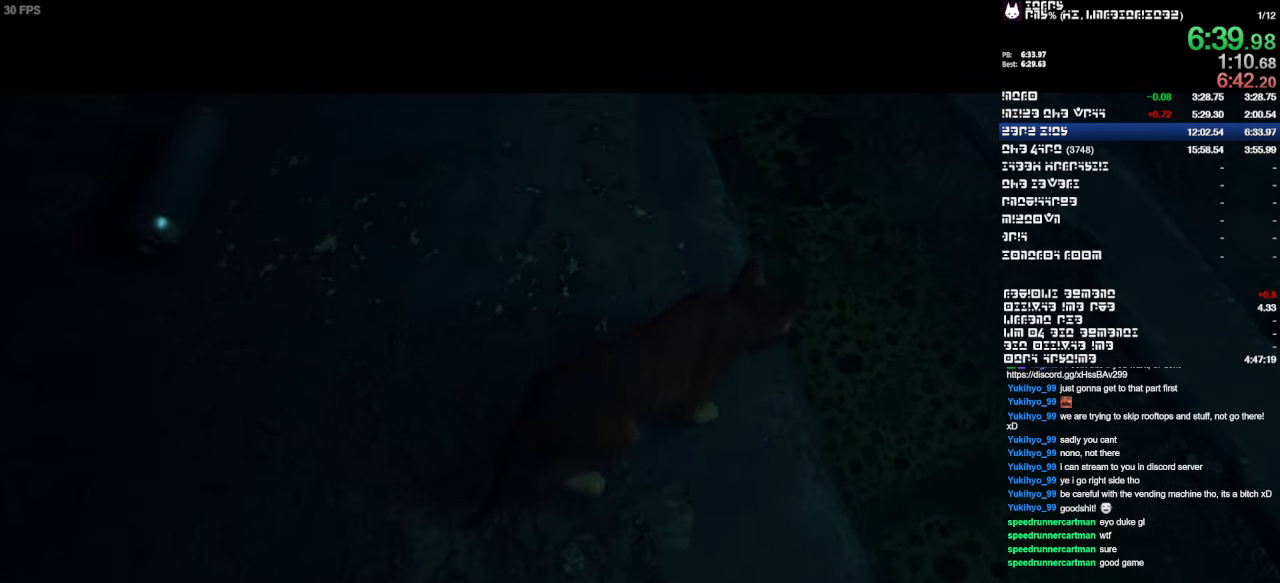
{"buttons": [], "left_stick": "up", "right_stick": "center", "events": [[67, "right_stick", "up-right"], [367, "right_stick", "center"]]}
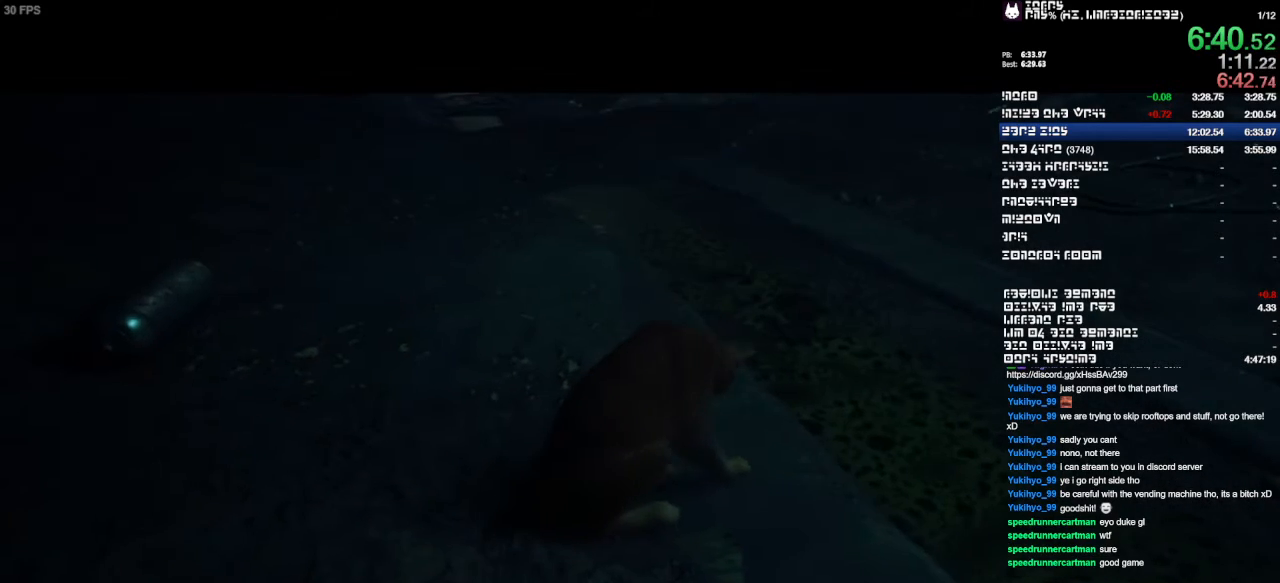
{"buttons": [], "left_stick": "up", "right_stick": "center", "events": []}
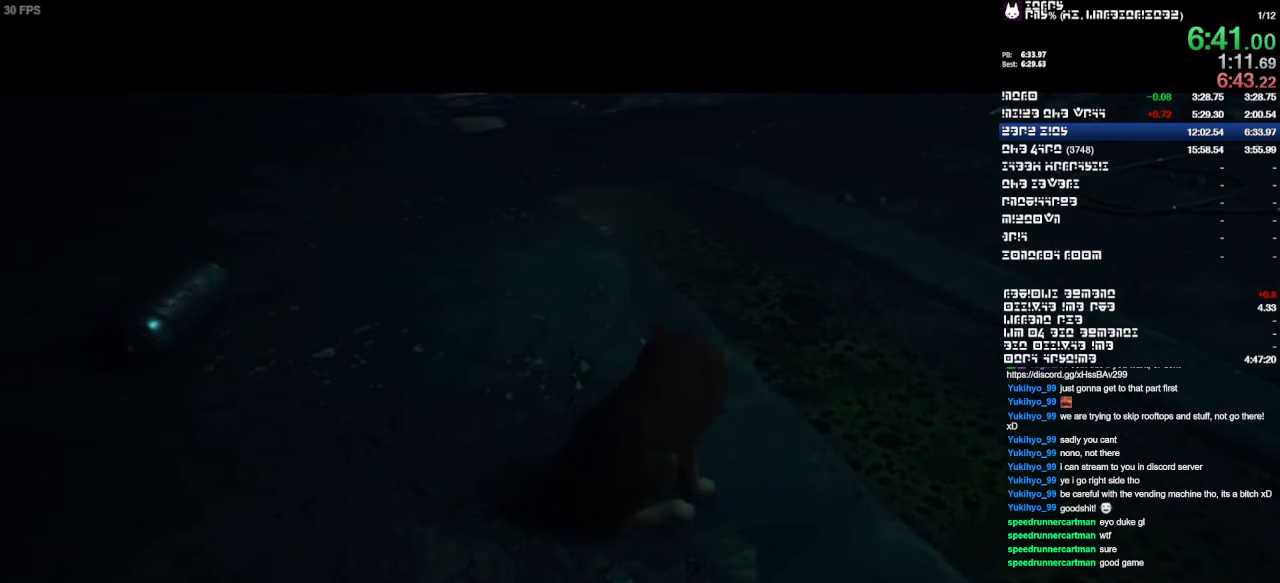
{"buttons": [], "left_stick": "up", "right_stick": "center", "events": [[167, "right_stick", "up-right"], [233, "right_stick", "center"]]}
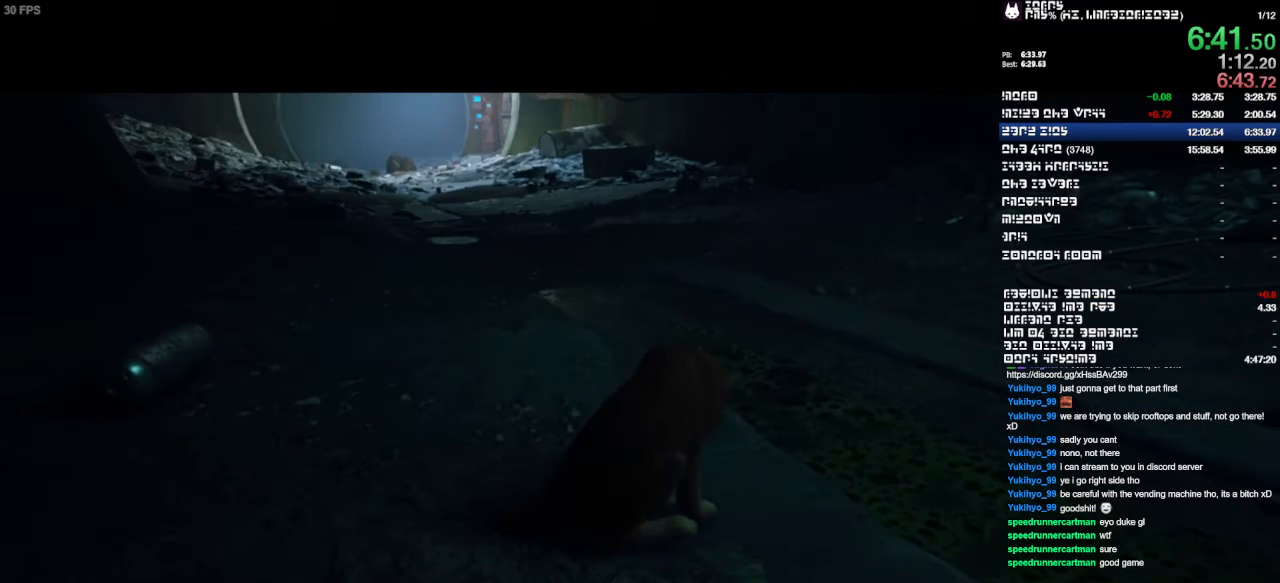
{"buttons": [], "left_stick": "up", "right_stick": "center", "events": []}
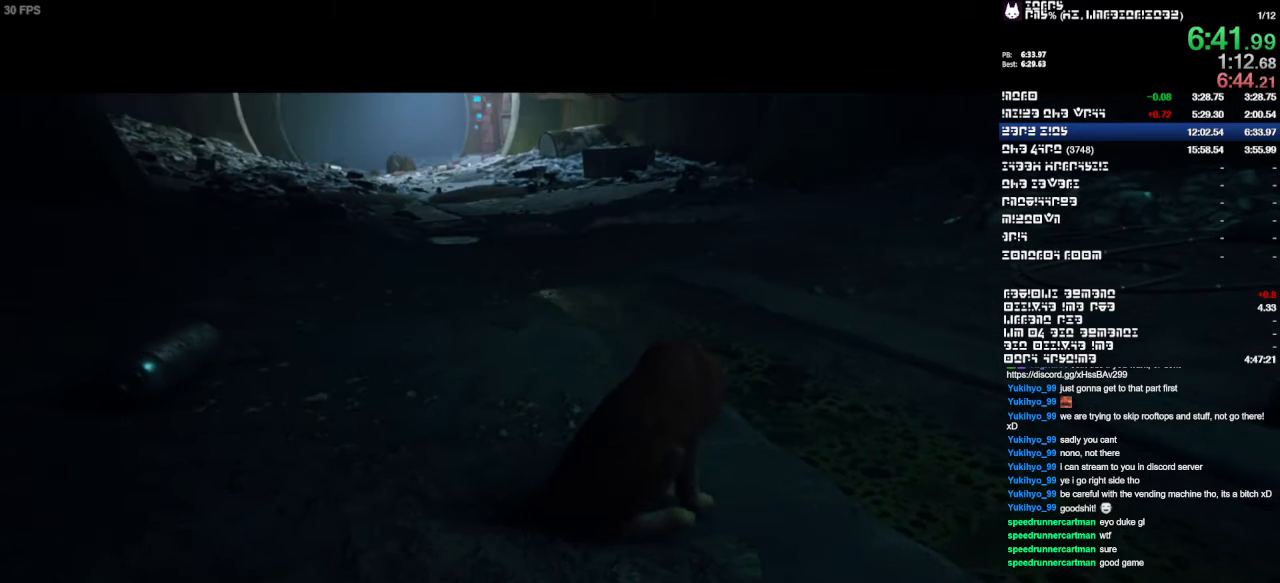
{"buttons": [], "left_stick": "up", "right_stick": "center", "events": []}